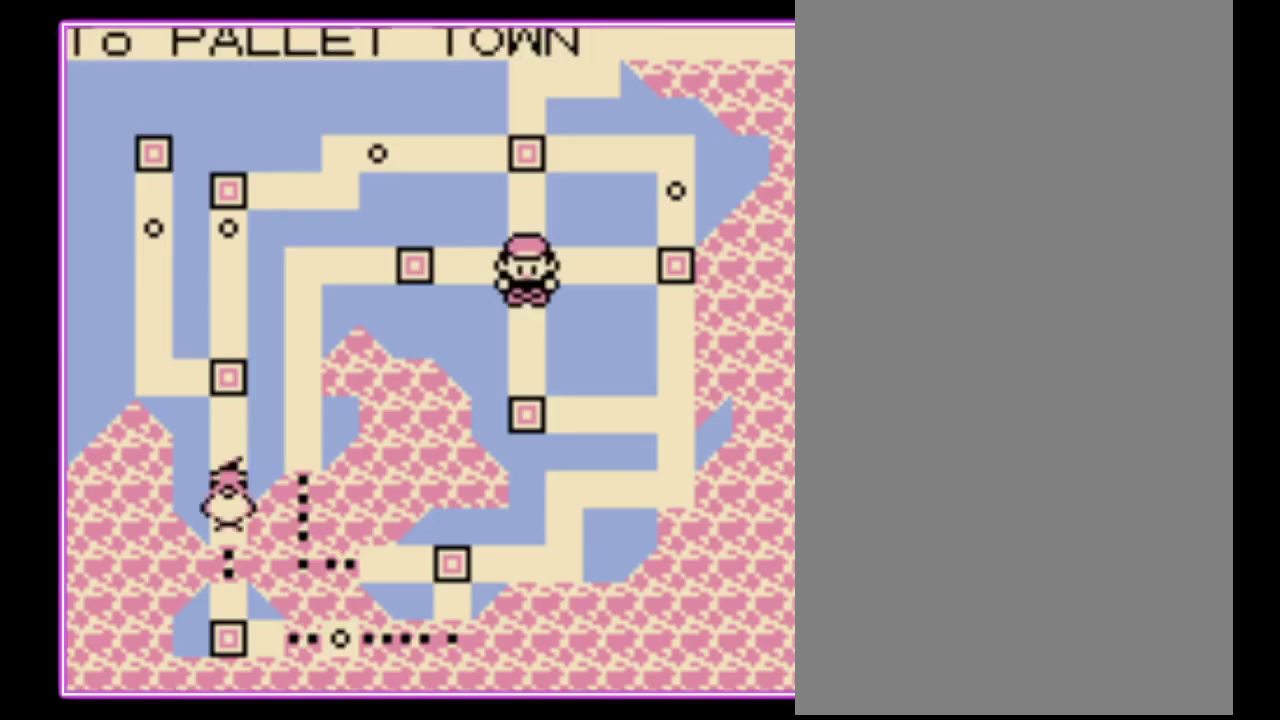
Gameplay with a controller (Nintendo layout); each line is a JSON object with the inputs held at the frame after it. "events" lists button and stick changes between this image and that frame as [ms after this image, input, new state], when the widget could be followed in between. Not read: L3 R3.
{"buttons": ["A"], "events": [[500, "A", "down"]]}
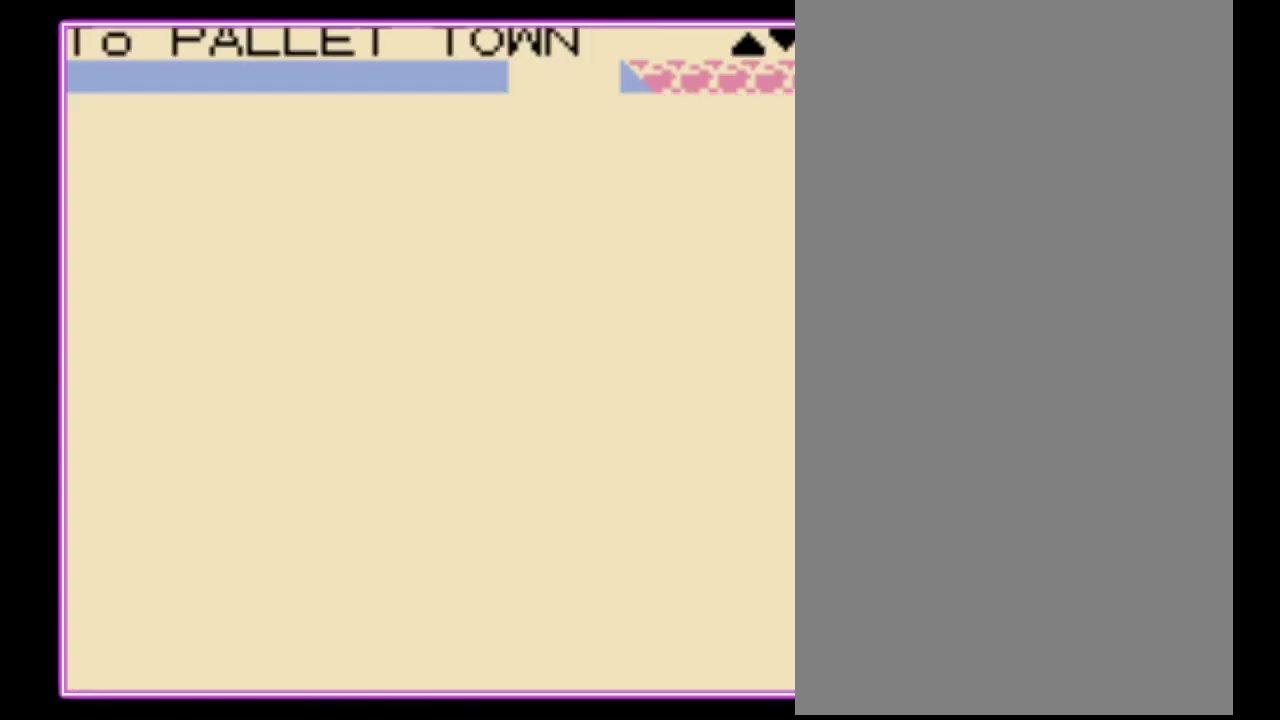
{"buttons": [], "events": [[133, "A", "up"]]}
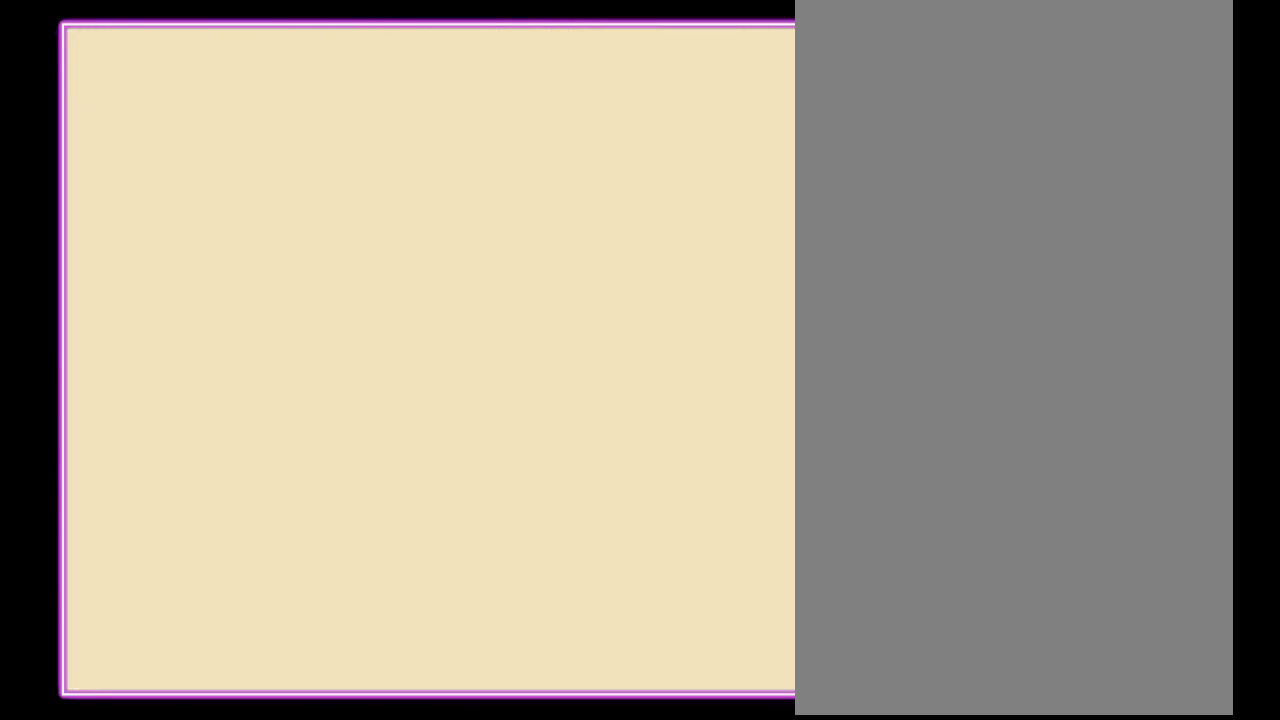
{"buttons": [], "events": []}
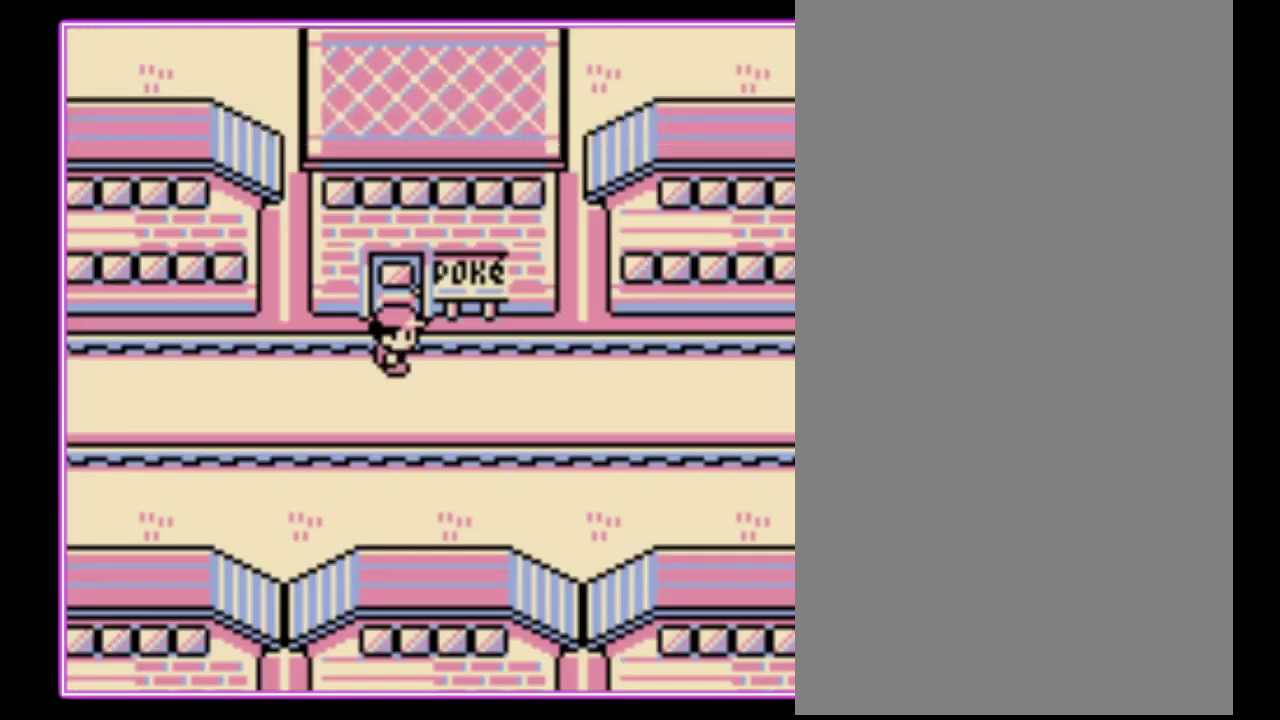
{"buttons": [], "events": []}
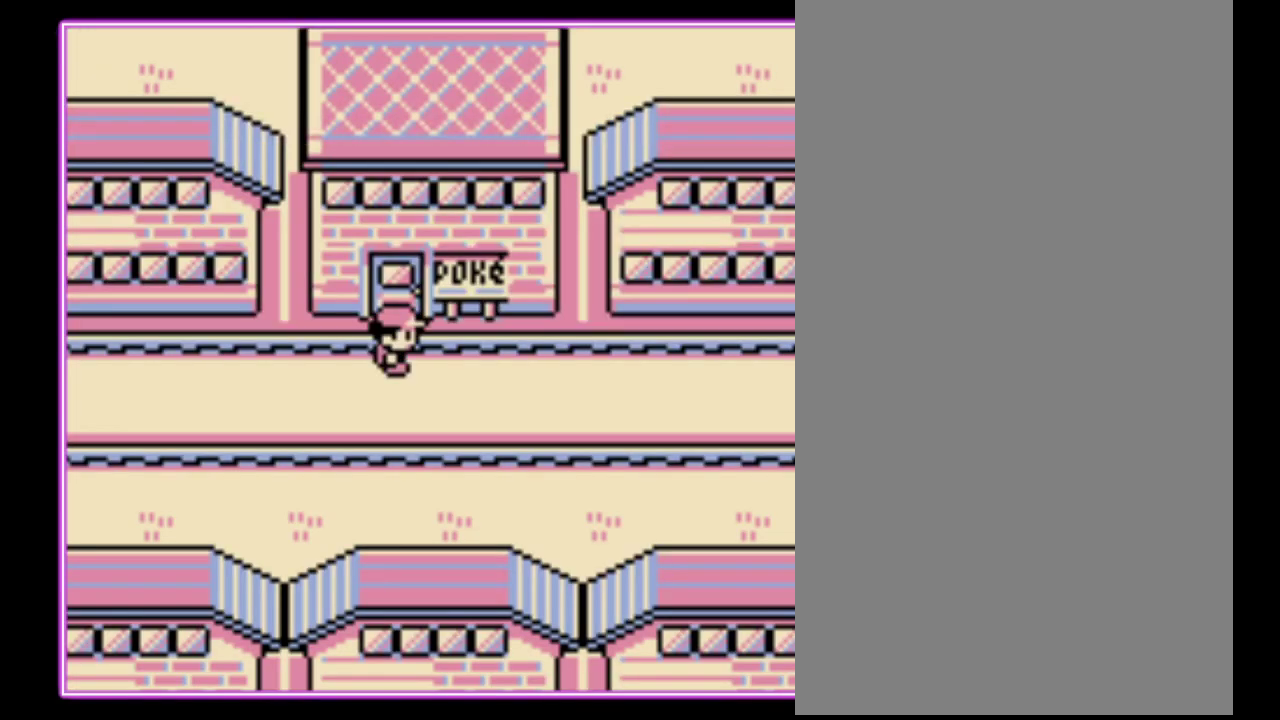
{"buttons": [], "events": []}
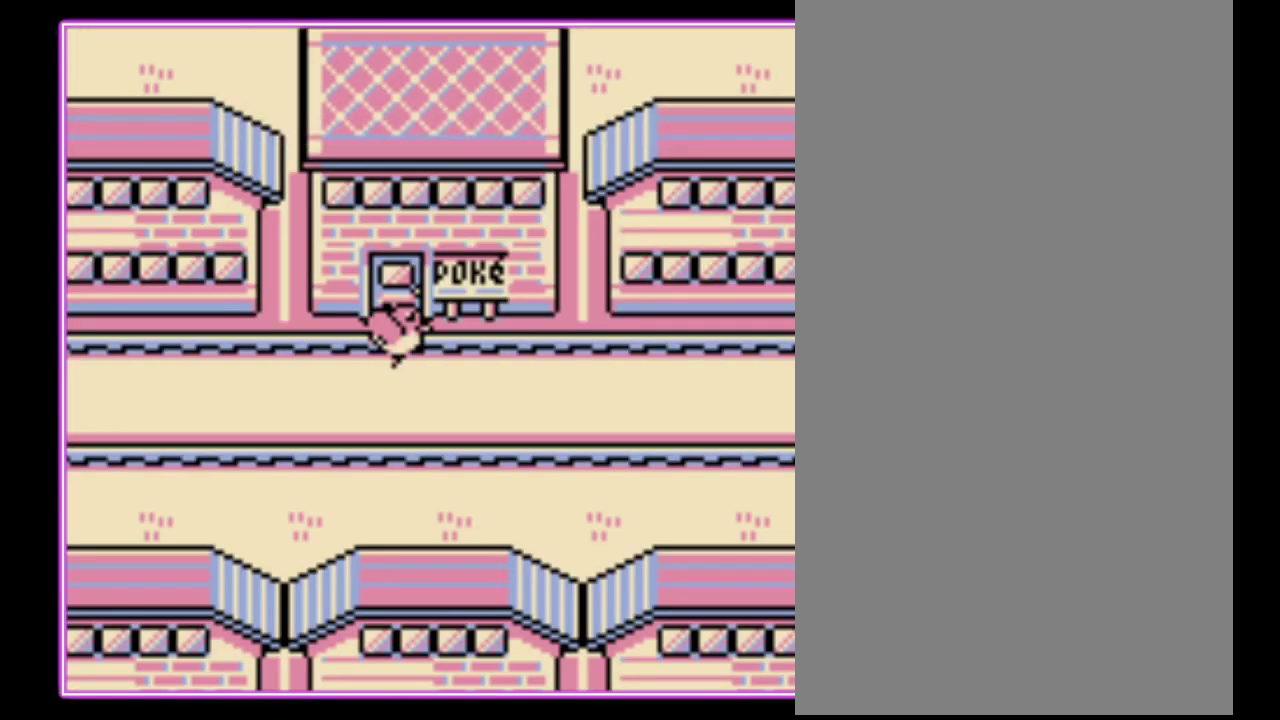
{"buttons": [], "events": []}
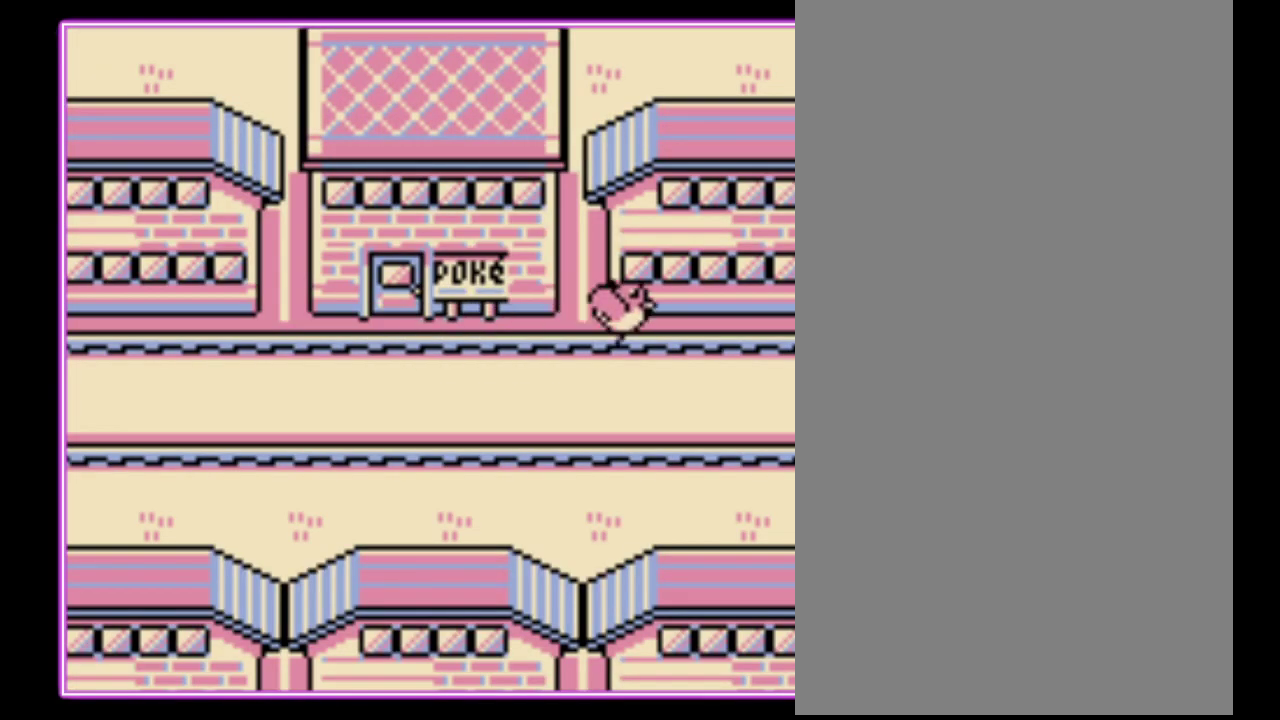
{"buttons": [], "events": []}
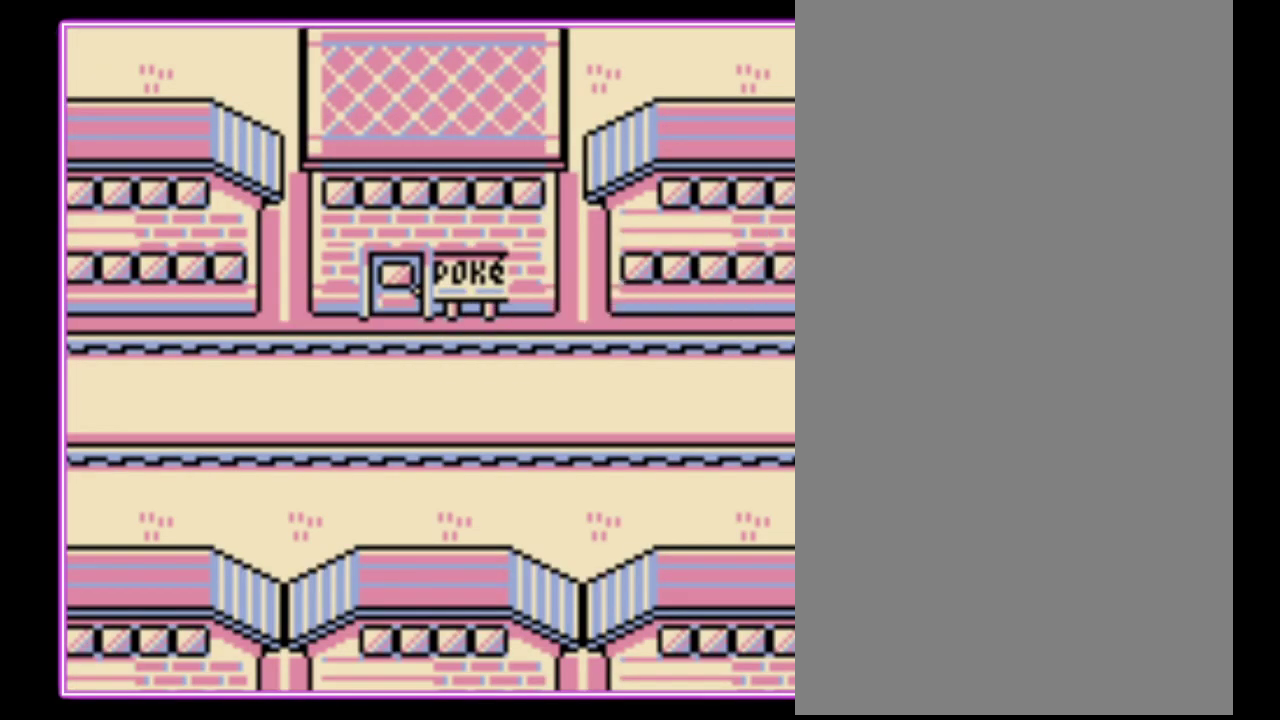
{"buttons": [], "events": []}
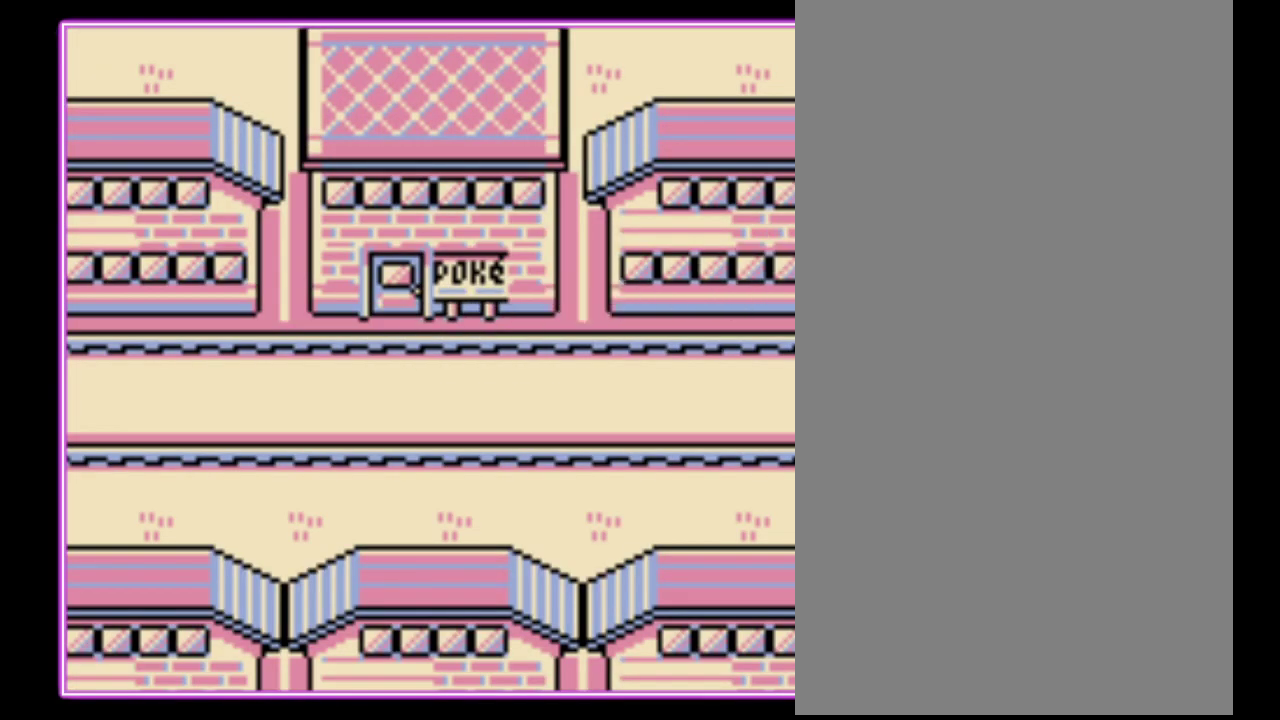
{"buttons": [], "events": []}
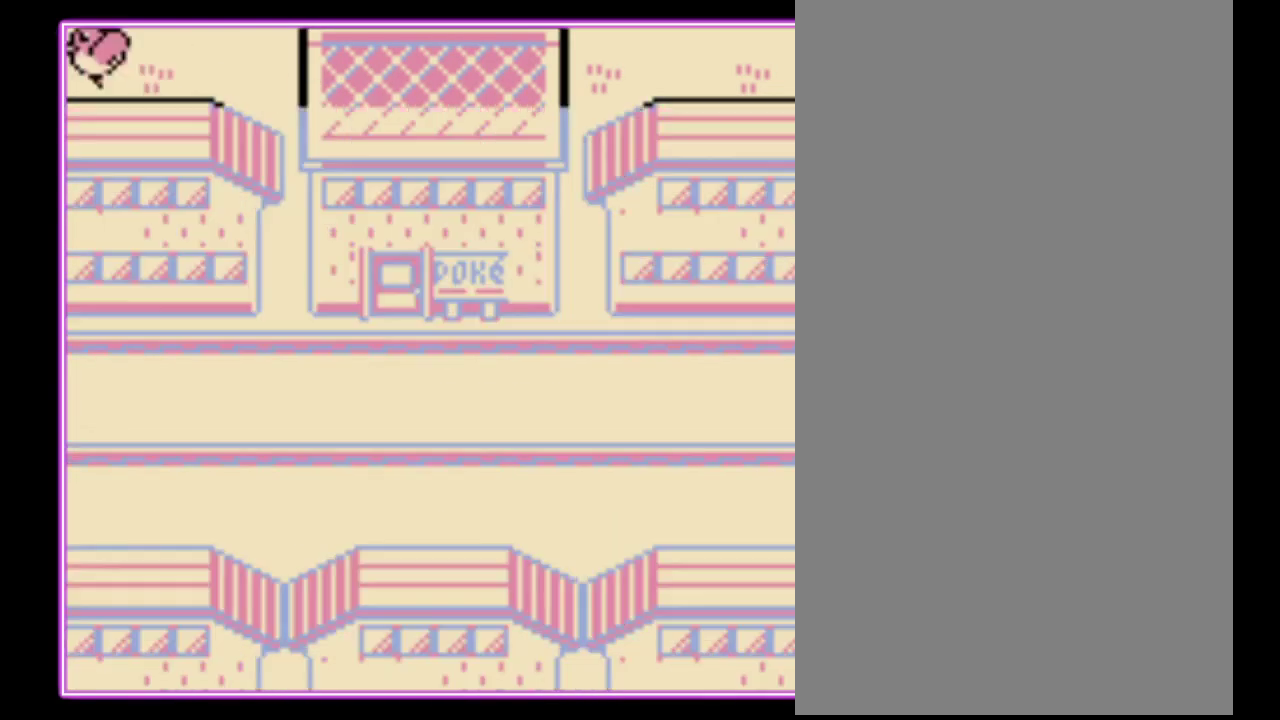
{"buttons": [], "events": []}
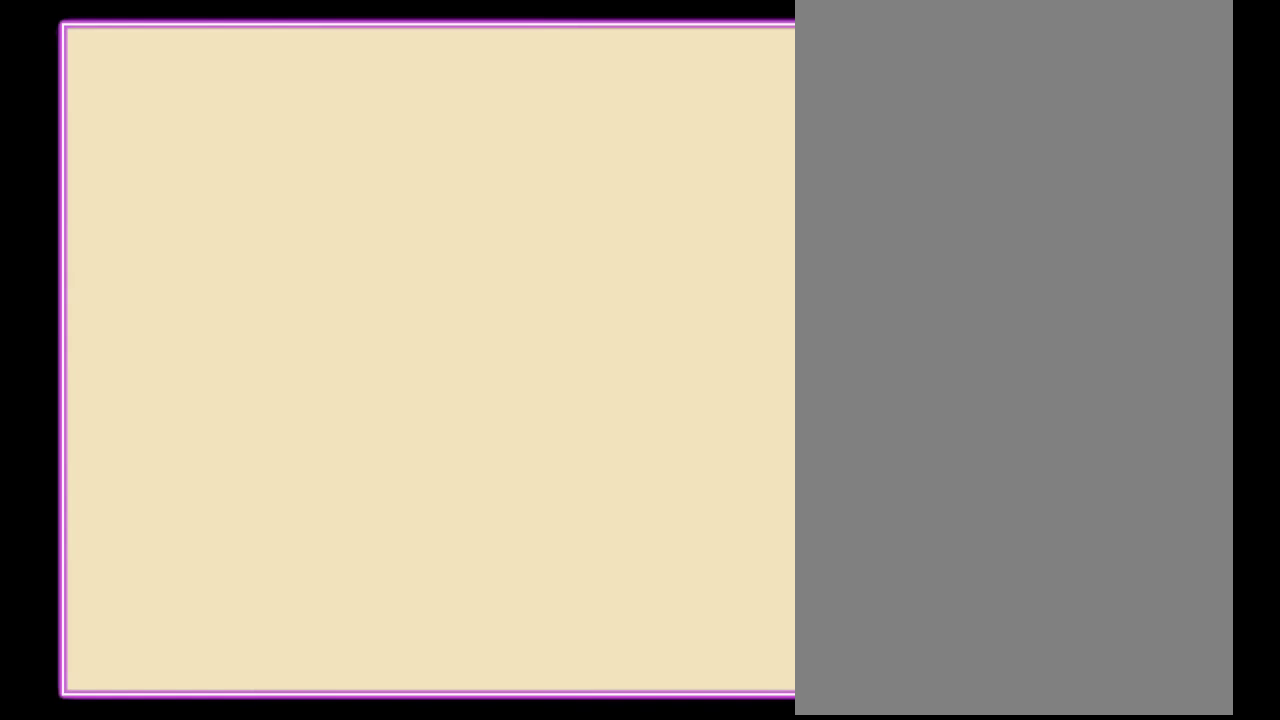
{"buttons": [], "events": []}
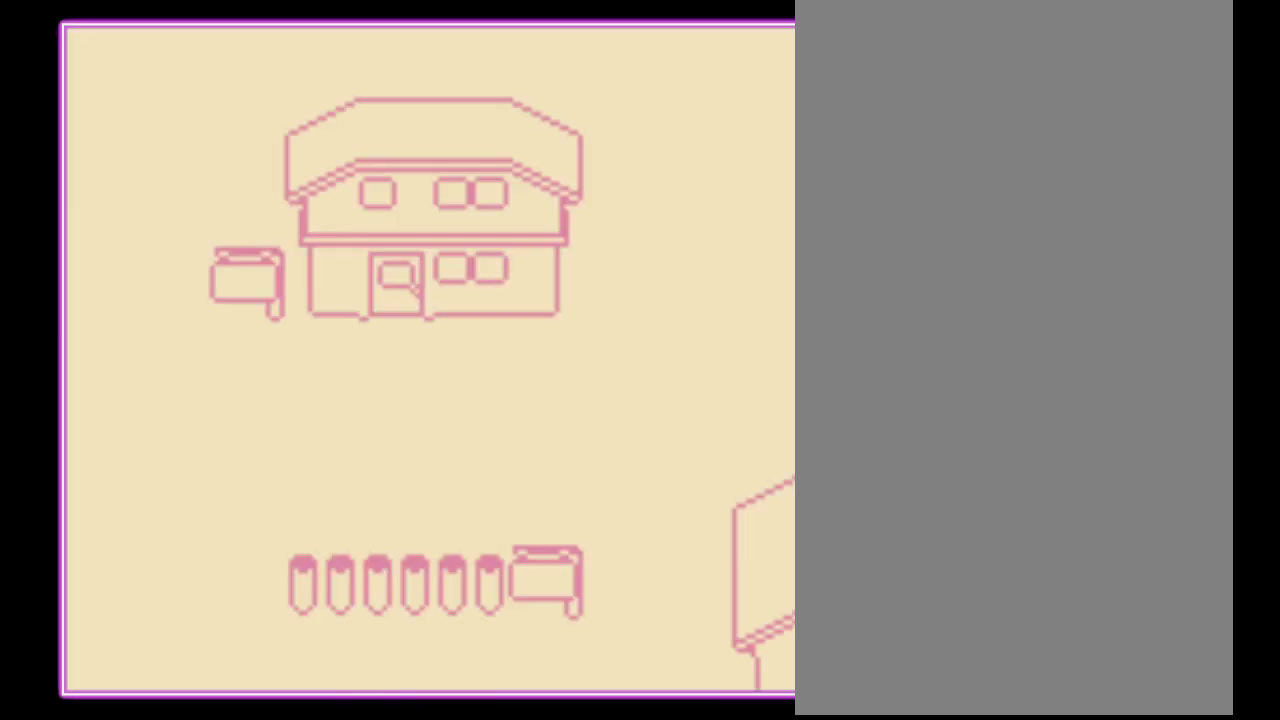
{"buttons": [], "events": []}
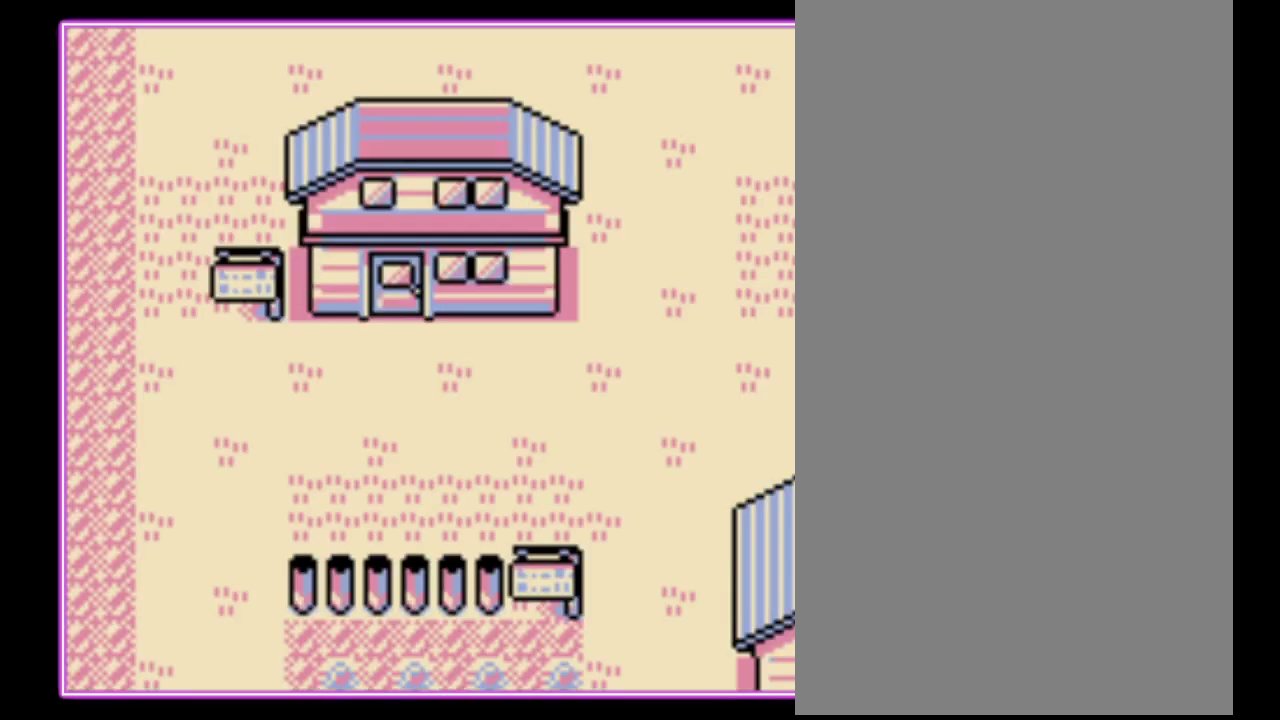
{"buttons": ["DPAD_UP"], "events": [[333, "DPAD_UP", "down"]]}
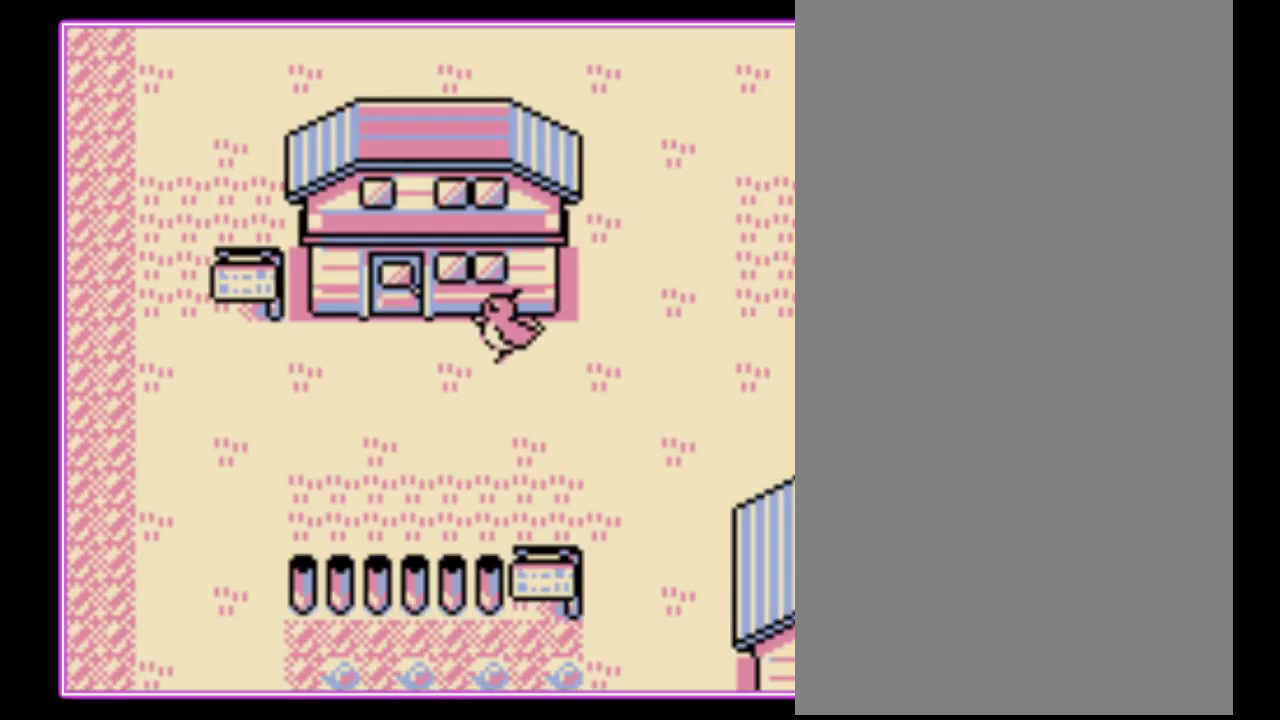
{"buttons": ["DPAD_UP"], "events": []}
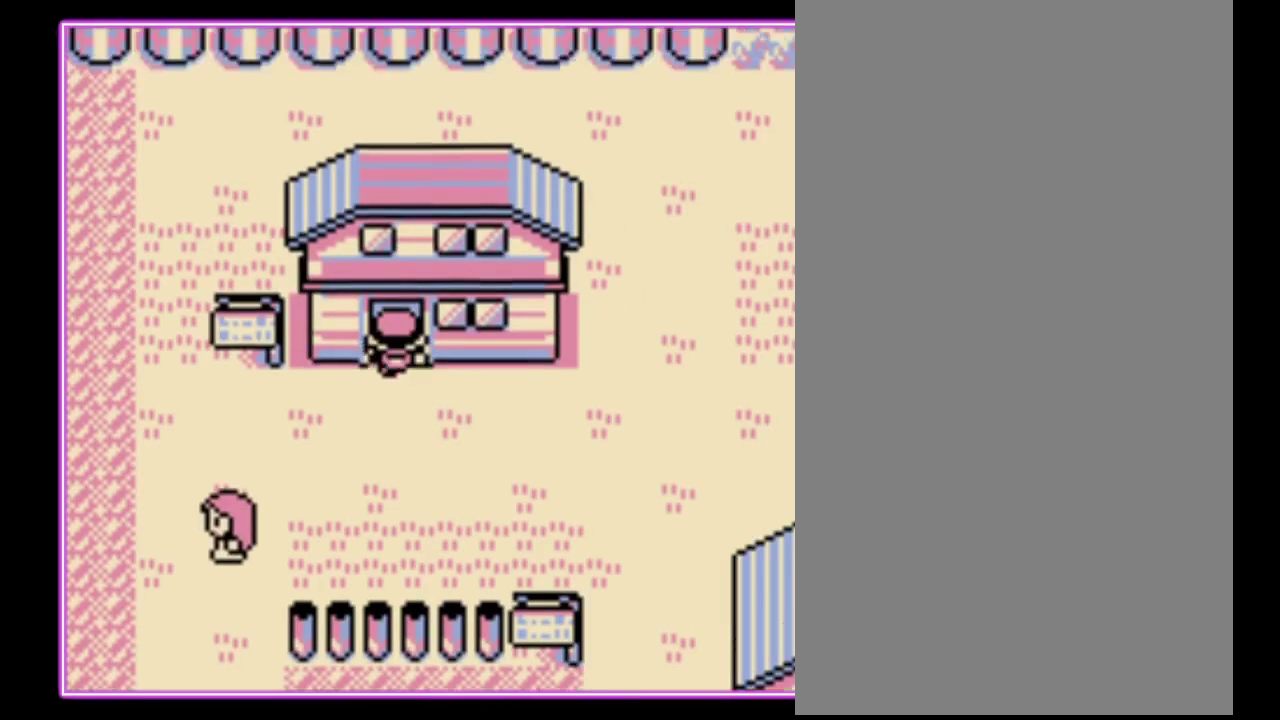
{"buttons": ["DPAD_RIGHT"], "events": [[233, "DPAD_UP", "up"], [467, "DPAD_RIGHT", "down"]]}
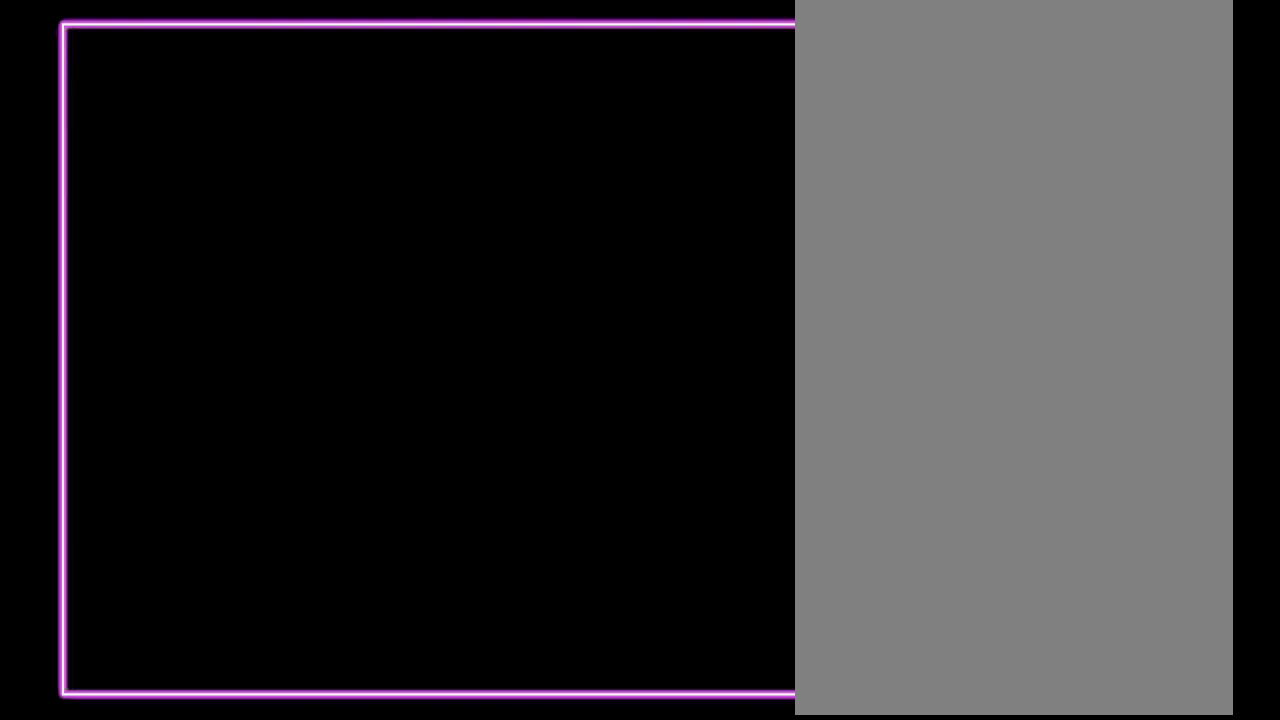
{"buttons": ["DPAD_RIGHT"], "events": []}
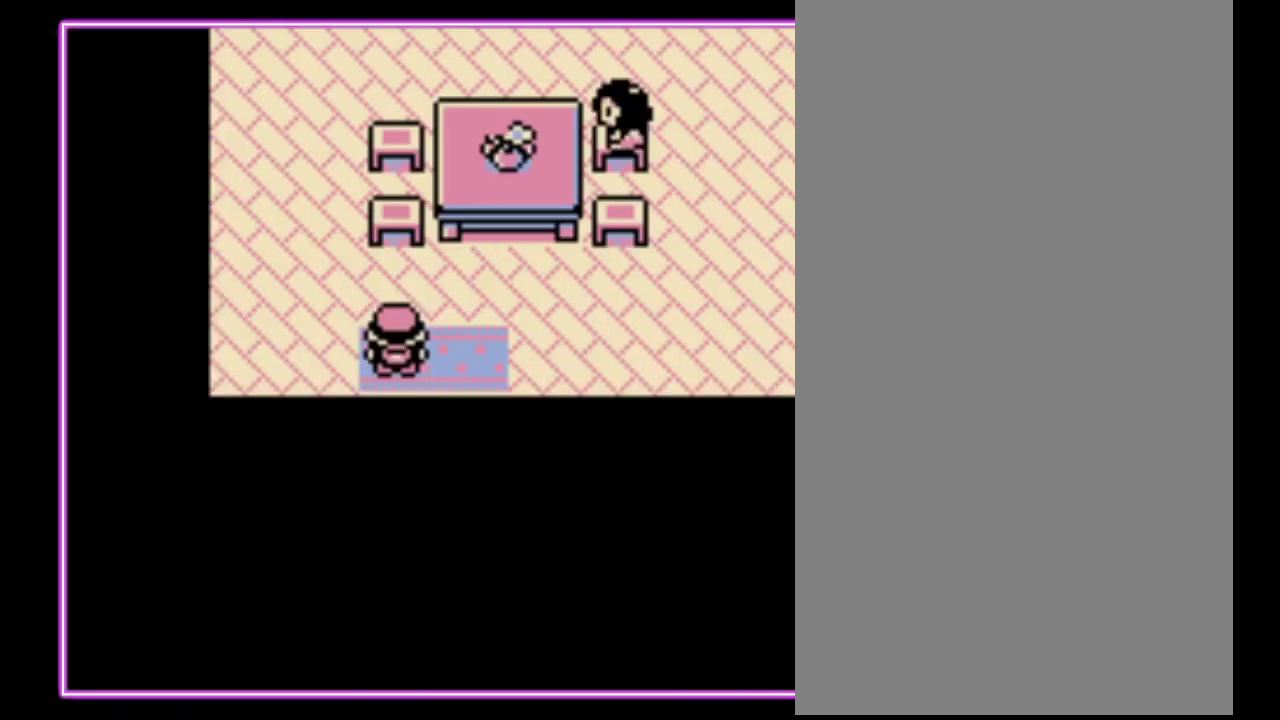
{"buttons": ["DPAD_RIGHT"], "events": []}
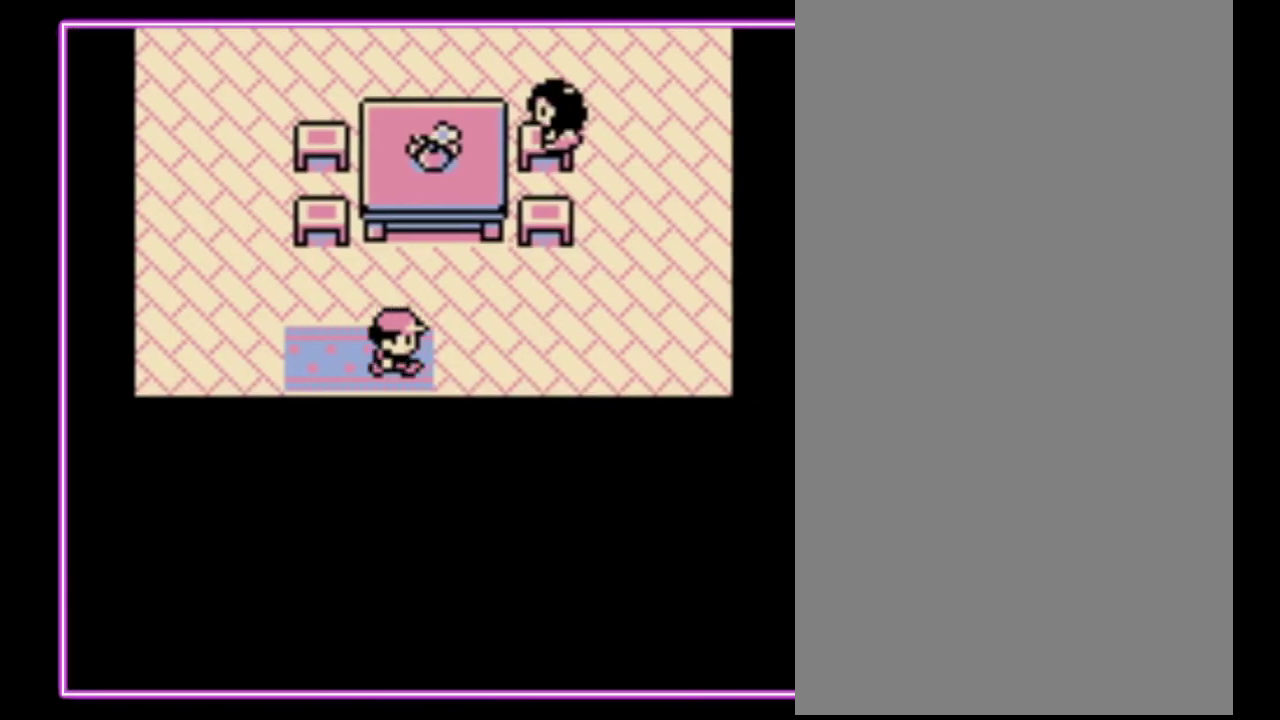
{"buttons": ["DPAD_UP"], "events": [[433, "DPAD_UP", "down"], [467, "DPAD_RIGHT", "up"]]}
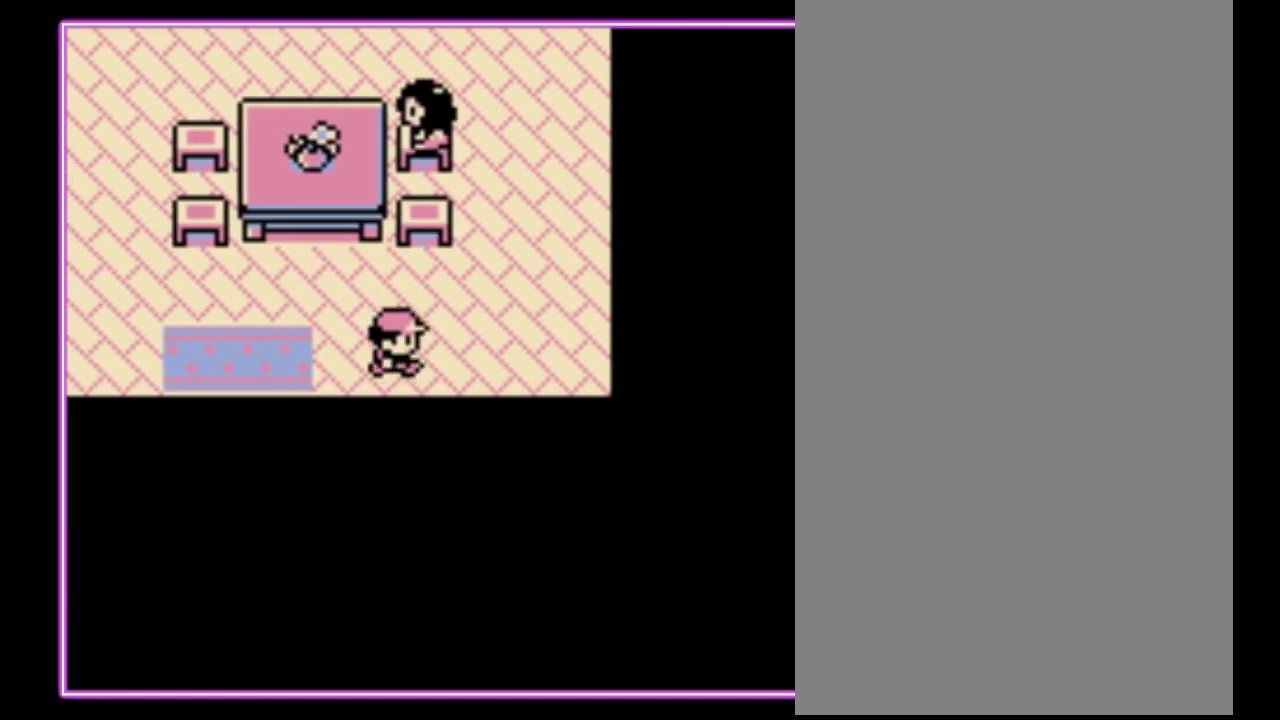
{"buttons": ["DPAD_UP"], "events": []}
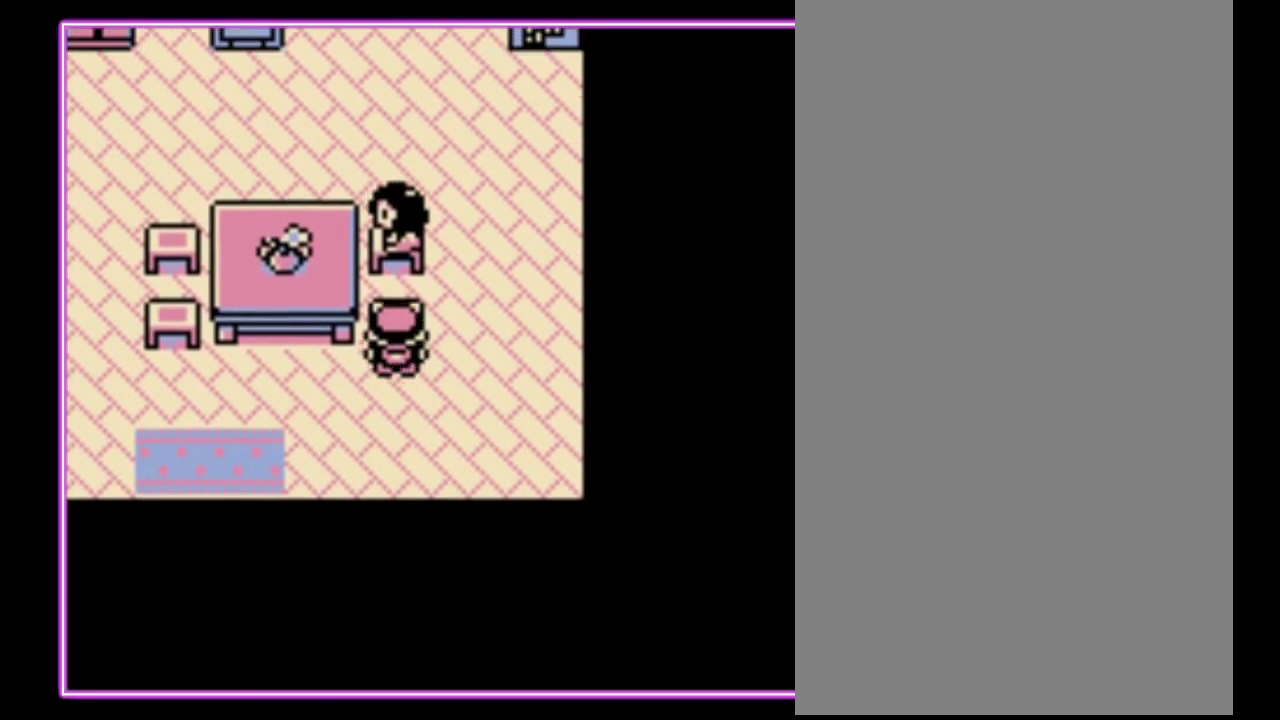
{"buttons": [], "events": [[100, "A", "down"], [100, "DPAD_UP", "up"], [167, "A", "up"], [367, "A", "down"], [467, "A", "up"]]}
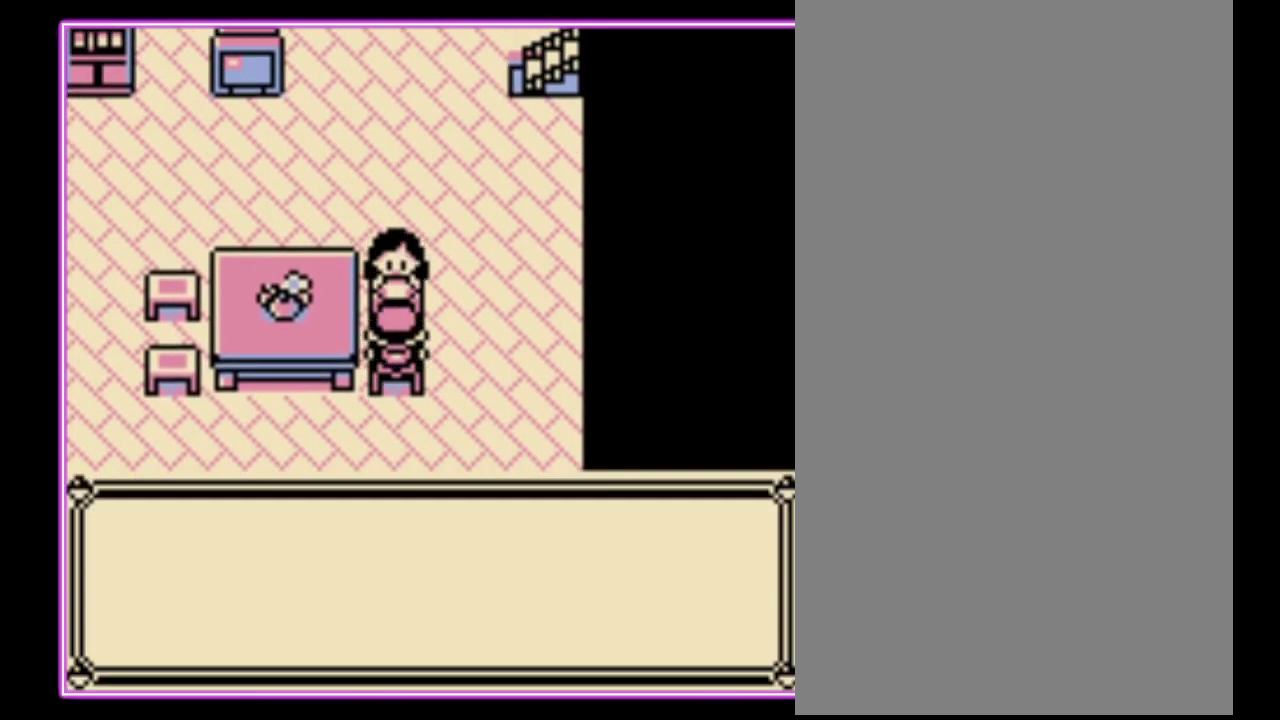
{"buttons": [], "events": [[33, "A", "down"], [100, "A", "up"], [167, "A", "down"], [233, "A", "up"]]}
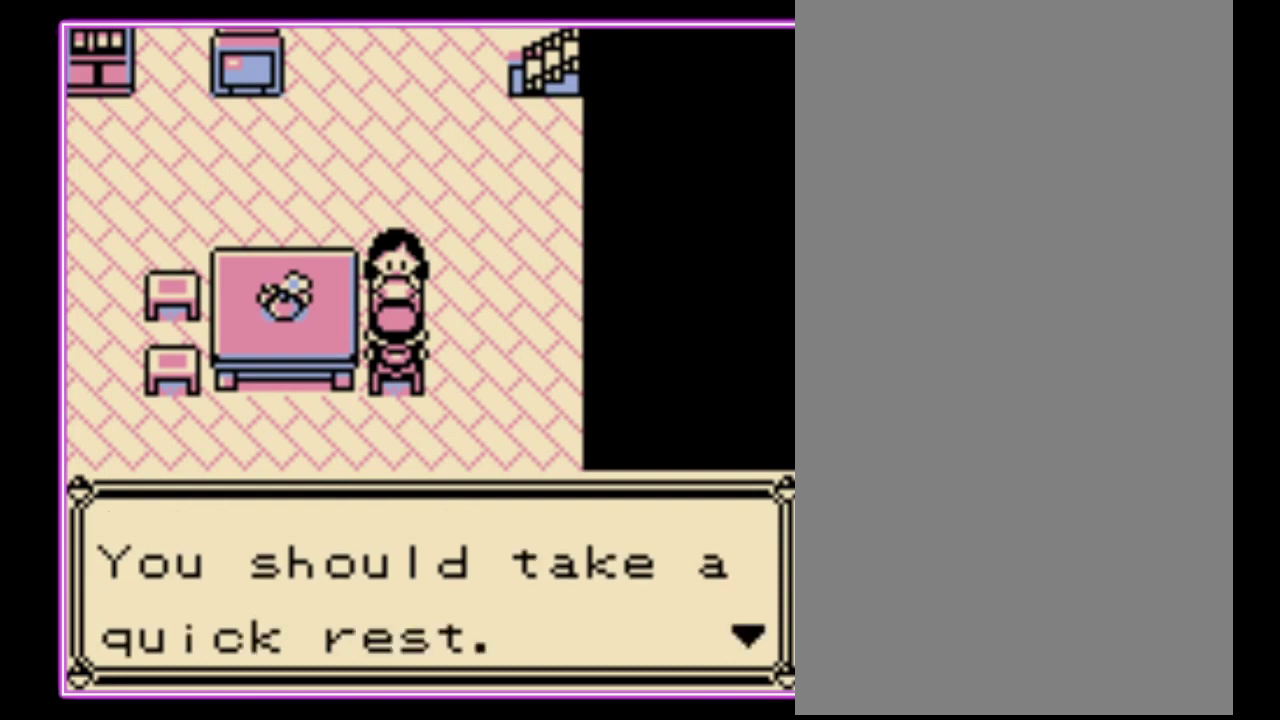
{"buttons": [], "events": [[300, "A", "down"], [367, "A", "up"], [433, "A", "down"], [500, "A", "up"]]}
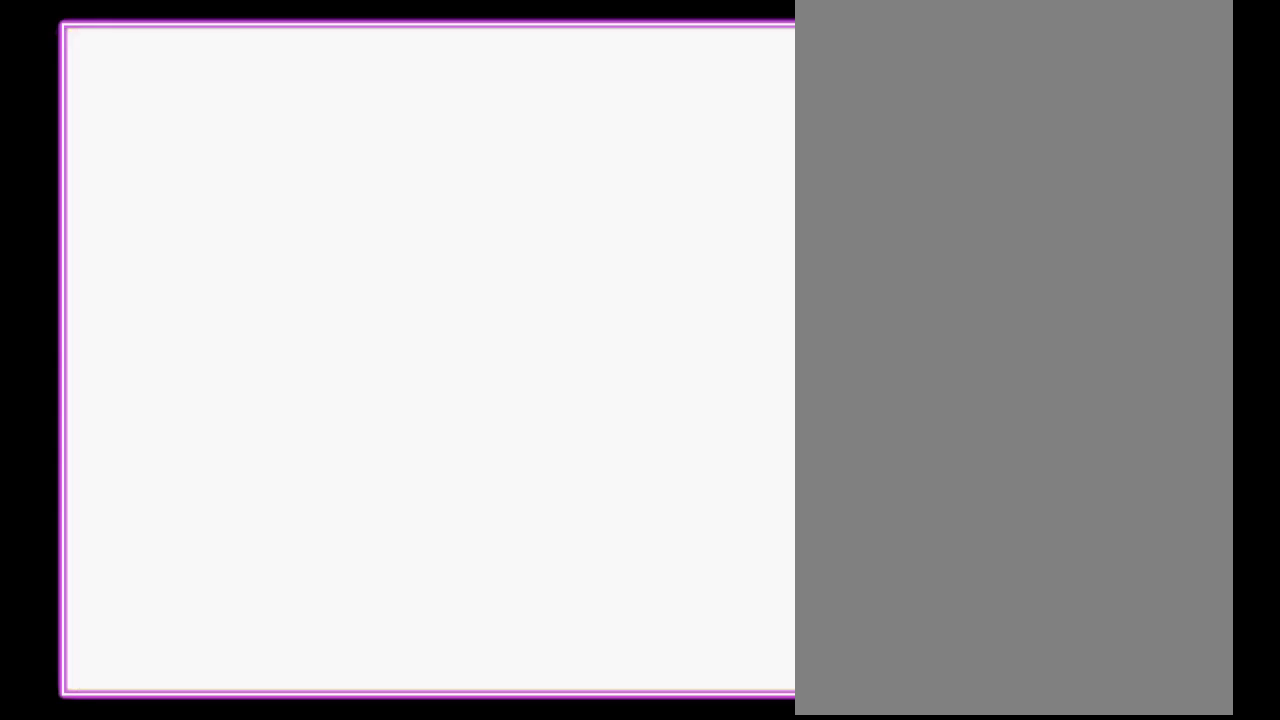
{"buttons": [], "events": [[133, "B", "down"], [233, "B", "up"], [300, "B", "down"], [367, "B", "up"], [433, "B", "down"], [500, "B", "up"]]}
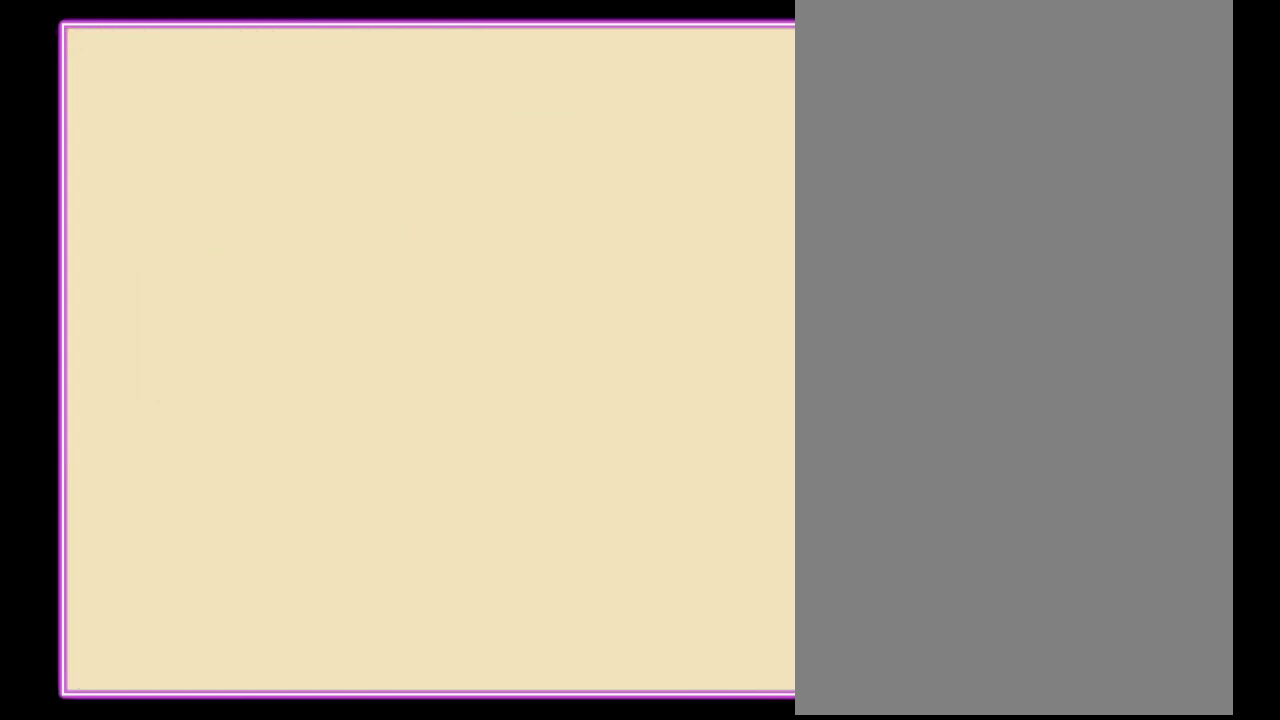
{"buttons": ["B"], "events": [[200, "B", "down"], [267, "B", "up"], [333, "B", "down"], [400, "B", "up"], [467, "B", "down"]]}
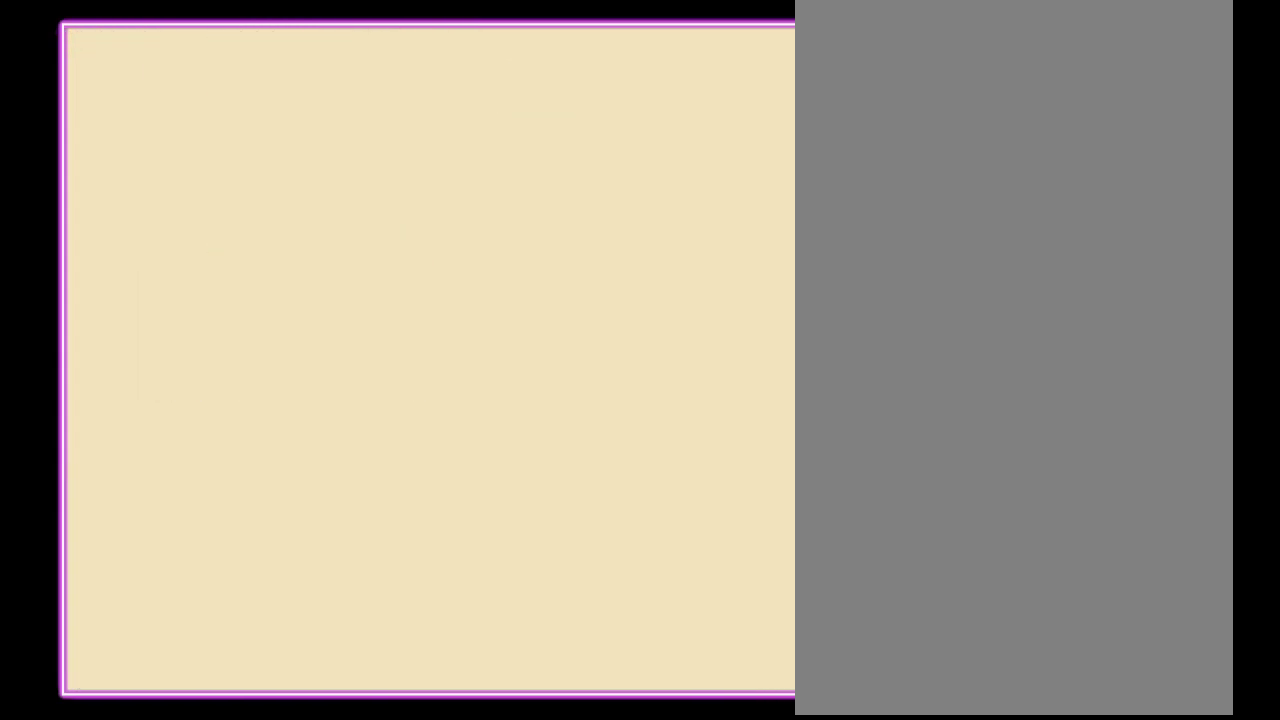
{"buttons": [], "events": [[33, "B", "up"], [100, "B", "down"], [167, "B", "up"], [233, "B", "down"], [333, "B", "up"], [400, "B", "down"], [467, "B", "up"]]}
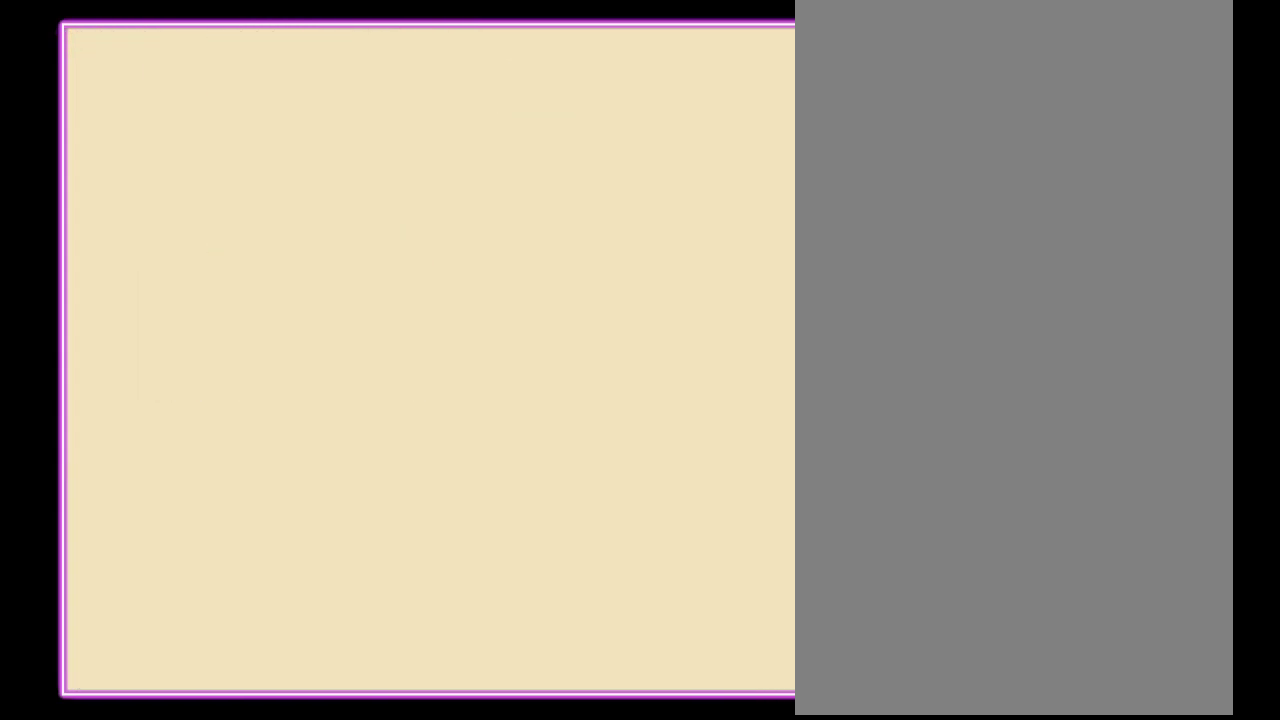
{"buttons": ["B"], "events": [[33, "B", "down"], [100, "B", "up"], [167, "B", "down"], [233, "B", "up"], [300, "B", "down"], [367, "B", "up"], [467, "B", "down"]]}
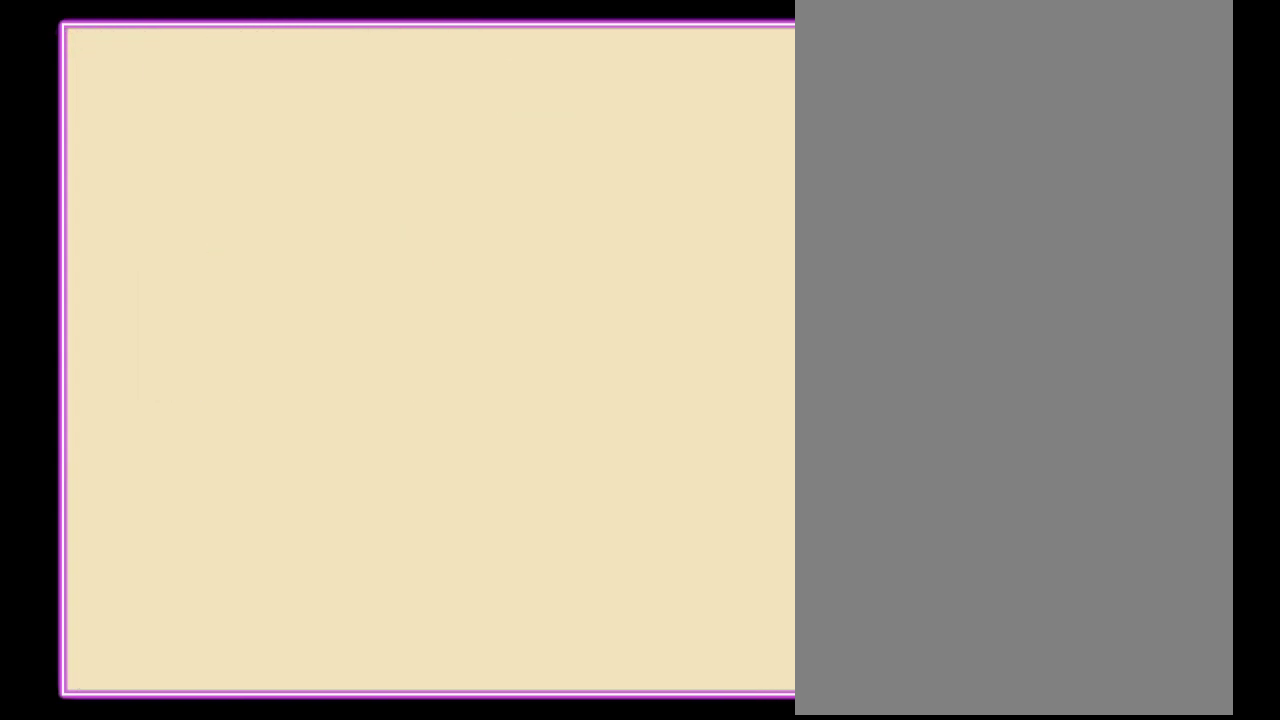
{"buttons": []}